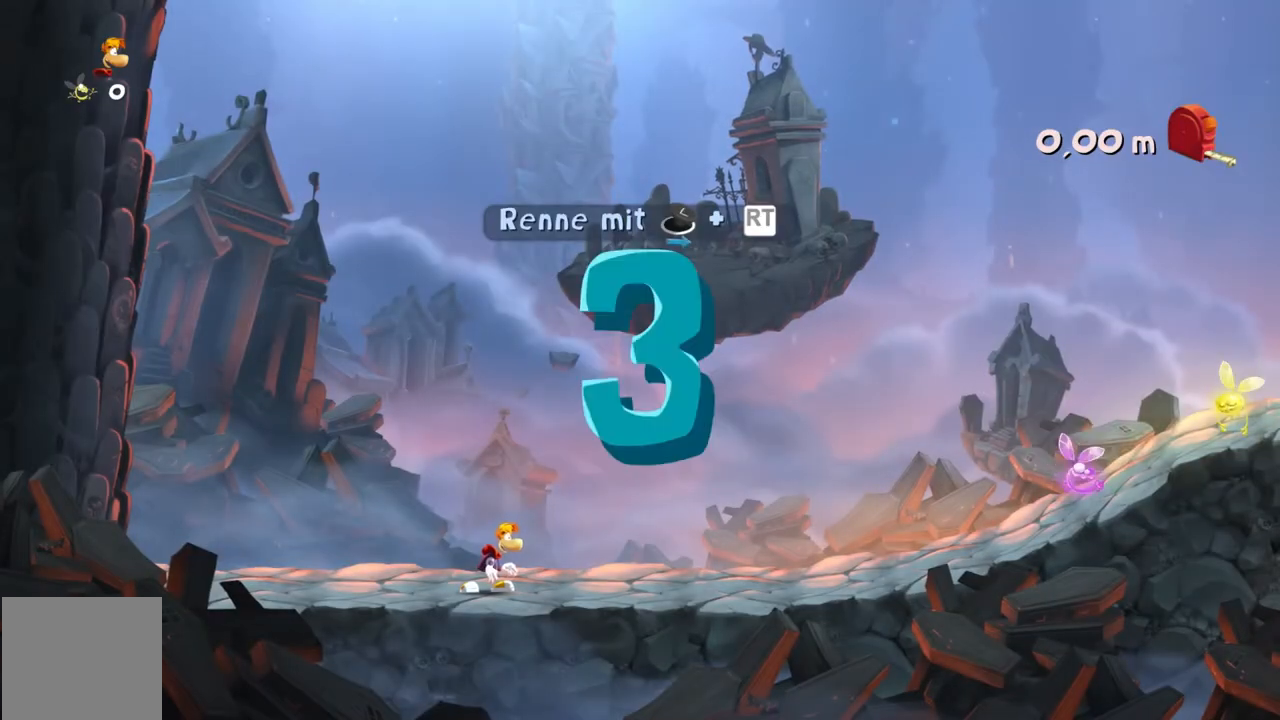
Gameplay with a controller (Xbox layout); each line is a JSON object with the inputs held at the frame after it. "events" lists button and stick changes between this image and that frame as [ms after this image, input, new state], when the widget could be followed in between. Not read: L1 L3 R1 R2 R3 right_stick.
{"buttons": [], "left_stick": "right", "events": []}
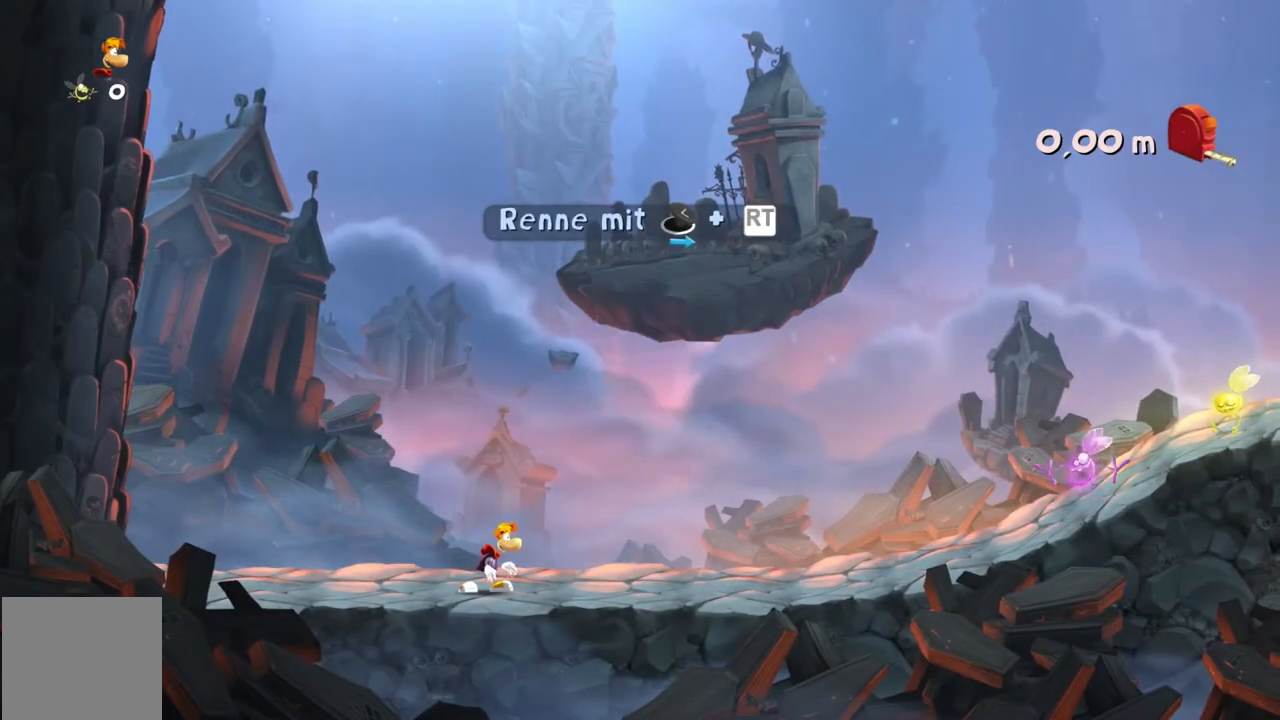
{"buttons": [], "left_stick": "right", "events": []}
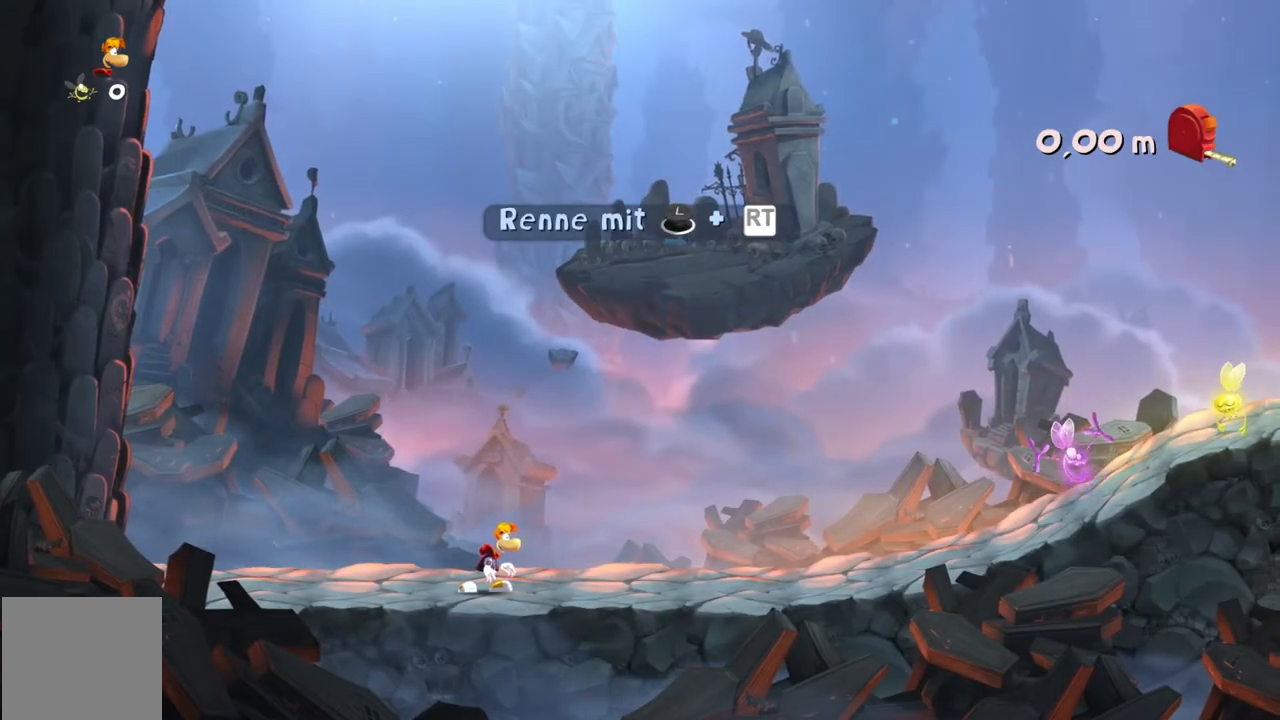
{"buttons": [], "left_stick": "right", "events": []}
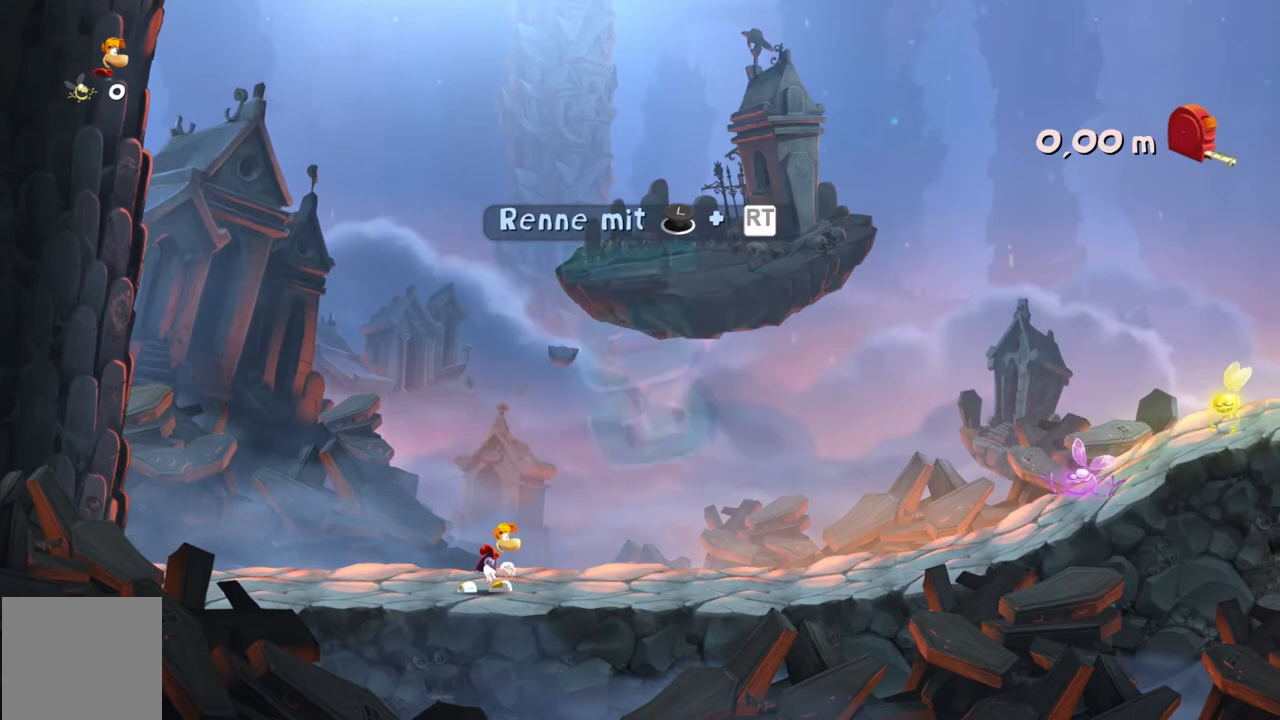
{"buttons": [], "left_stick": "right", "events": []}
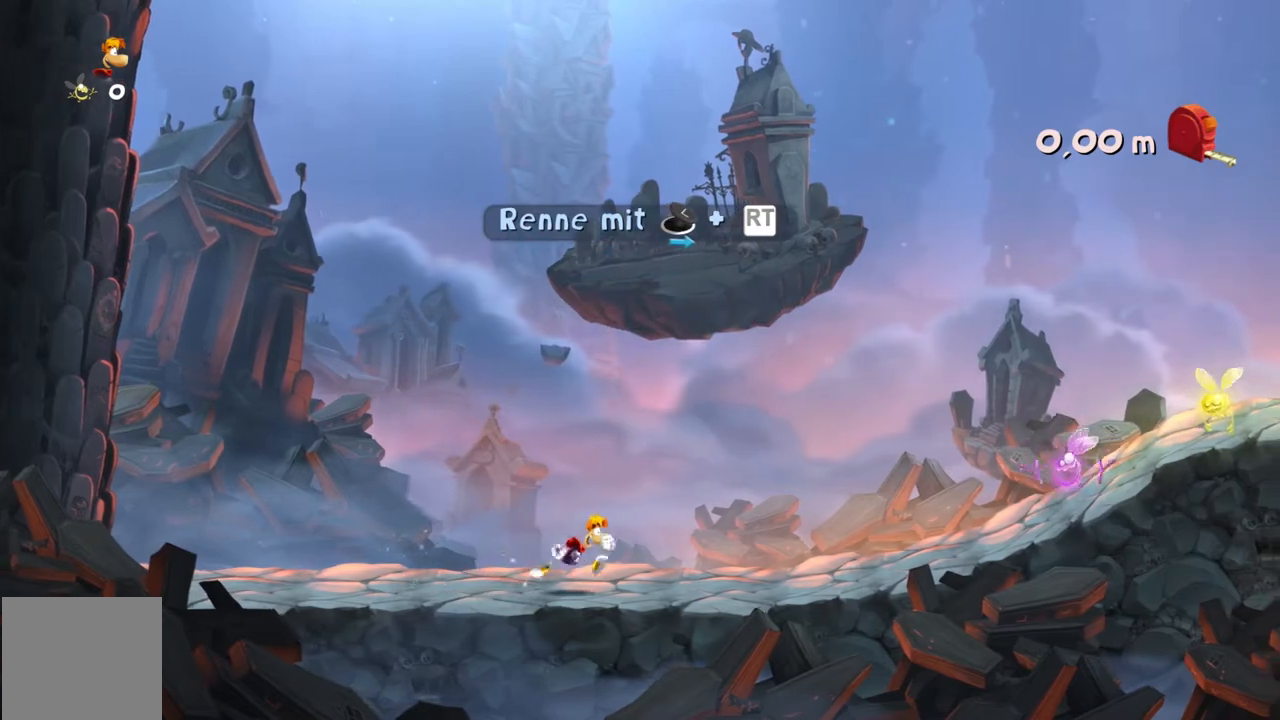
{"buttons": [], "left_stick": "right", "events": []}
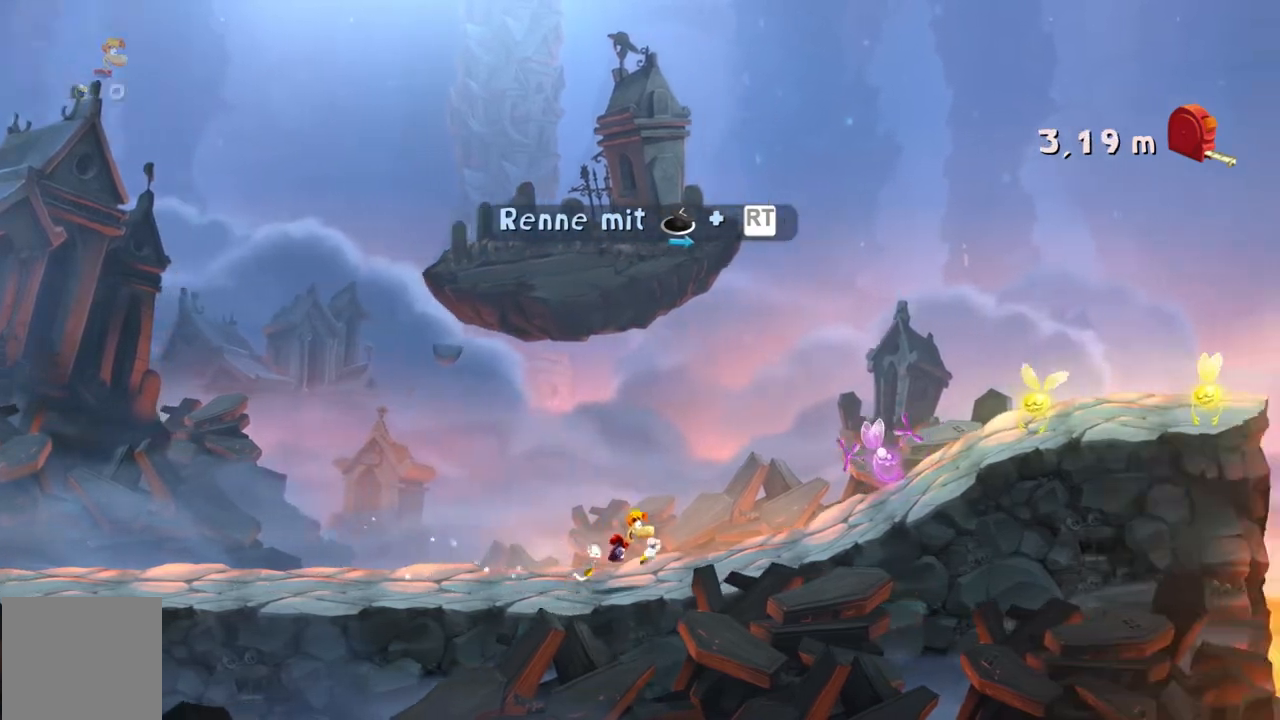
{"buttons": [], "left_stick": "right", "events": []}
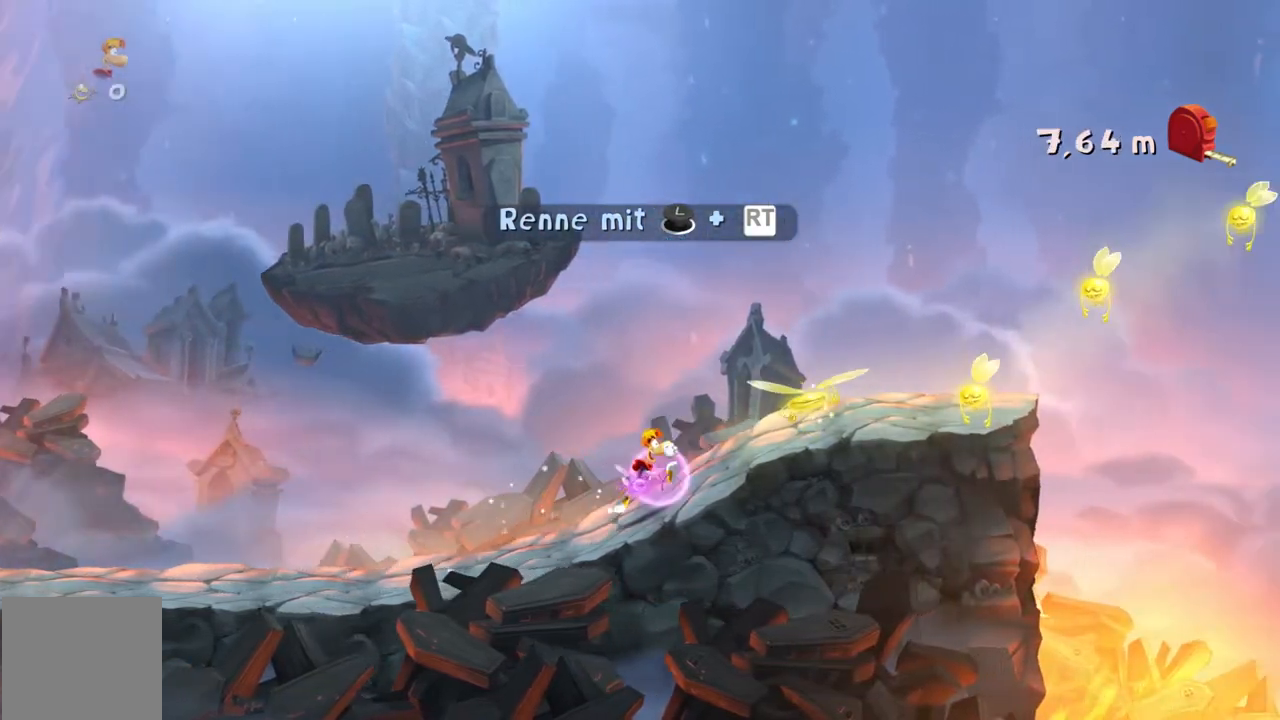
{"buttons": [], "left_stick": "right", "events": []}
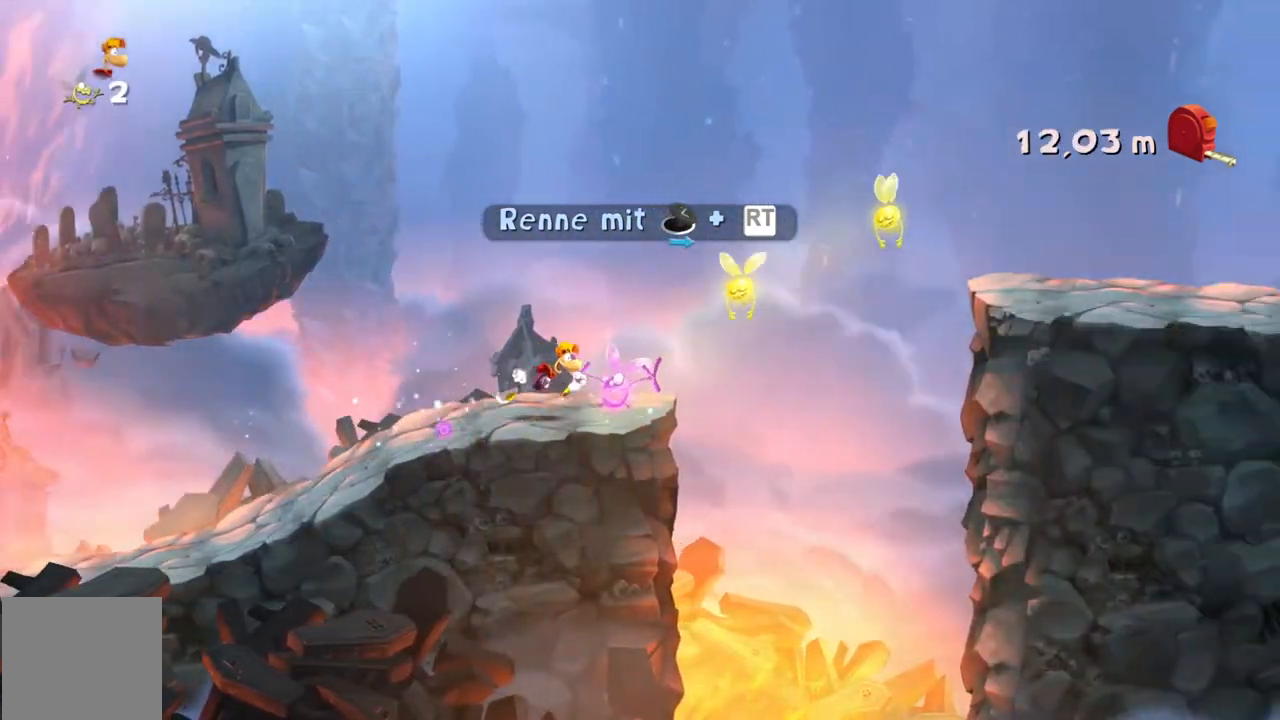
{"buttons": [], "left_stick": "right", "events": [[300, "A", "down"], [433, "A", "up"]]}
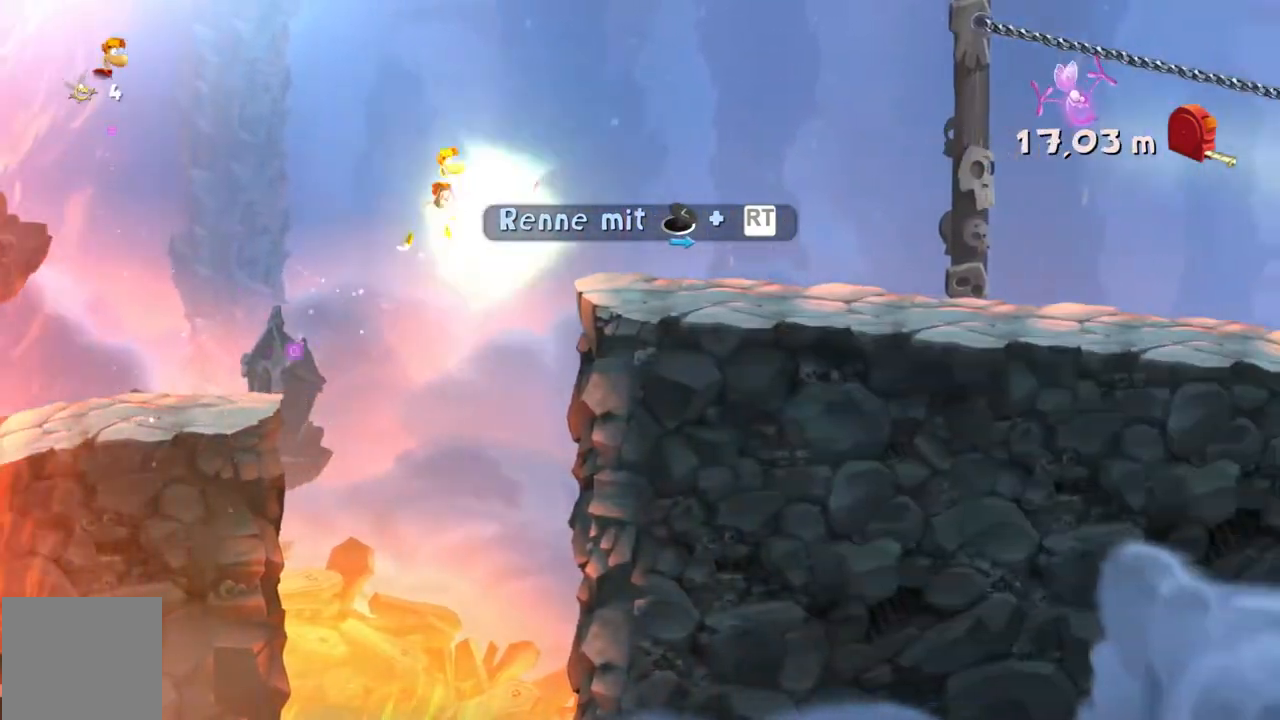
{"buttons": [], "left_stick": "right", "events": []}
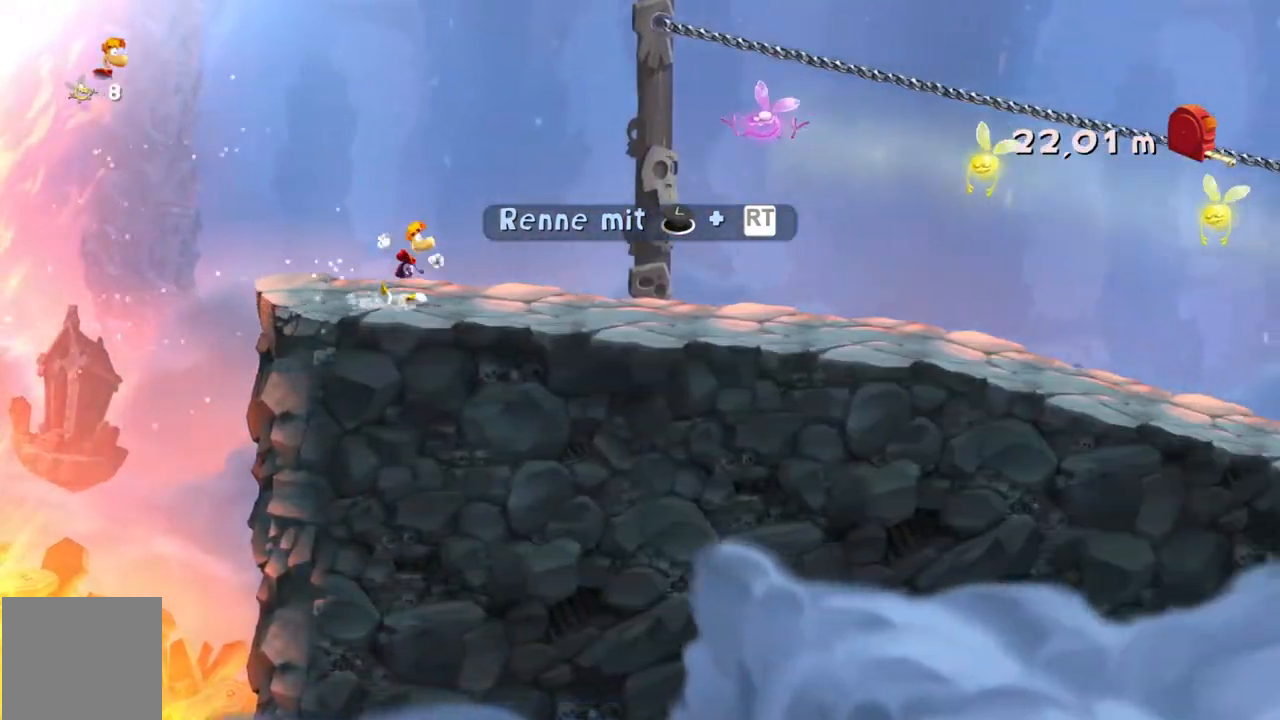
{"buttons": [], "left_stick": "right", "events": [[267, "A", "down"], [334, "A", "up"]]}
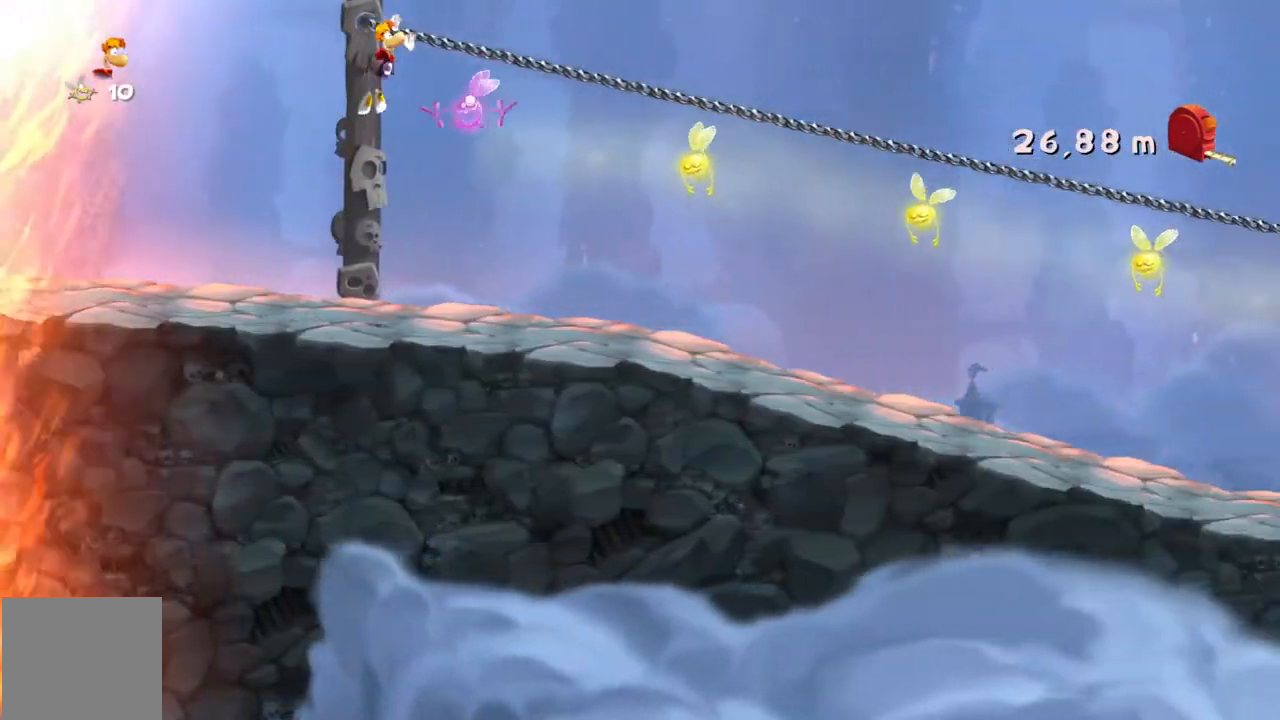
{"buttons": [], "left_stick": "right", "events": []}
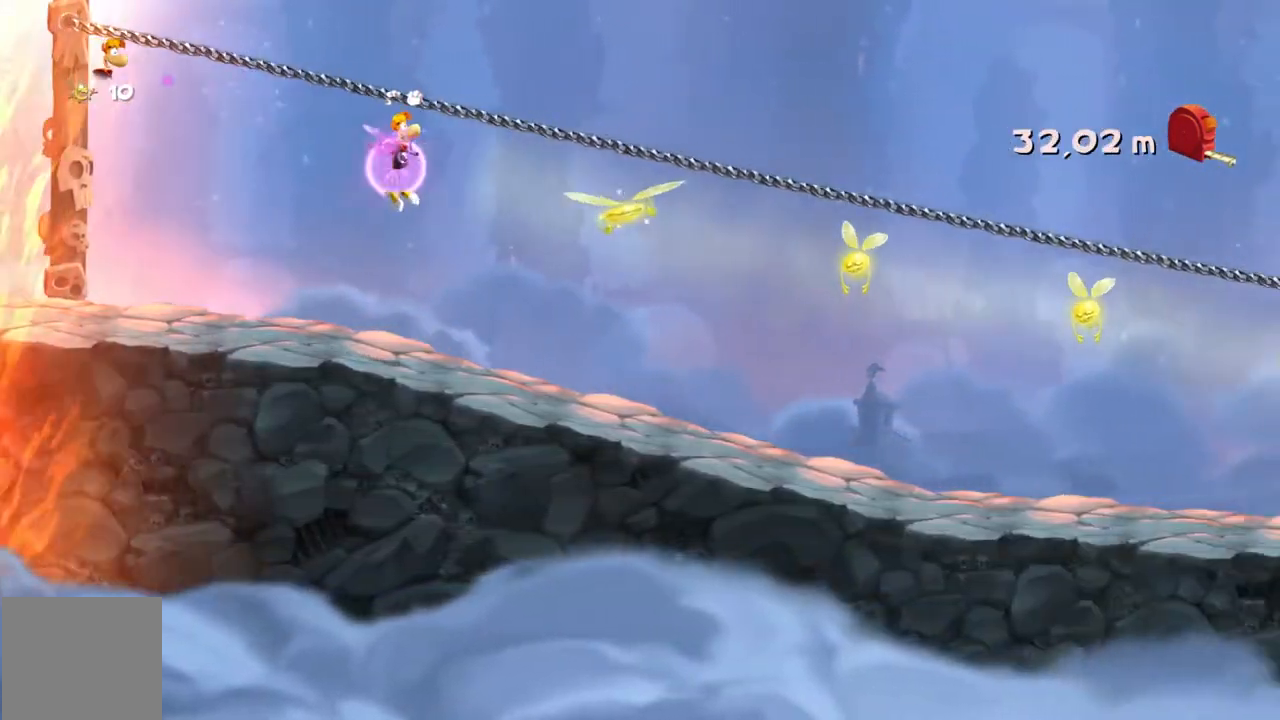
{"buttons": [], "left_stick": "right", "events": []}
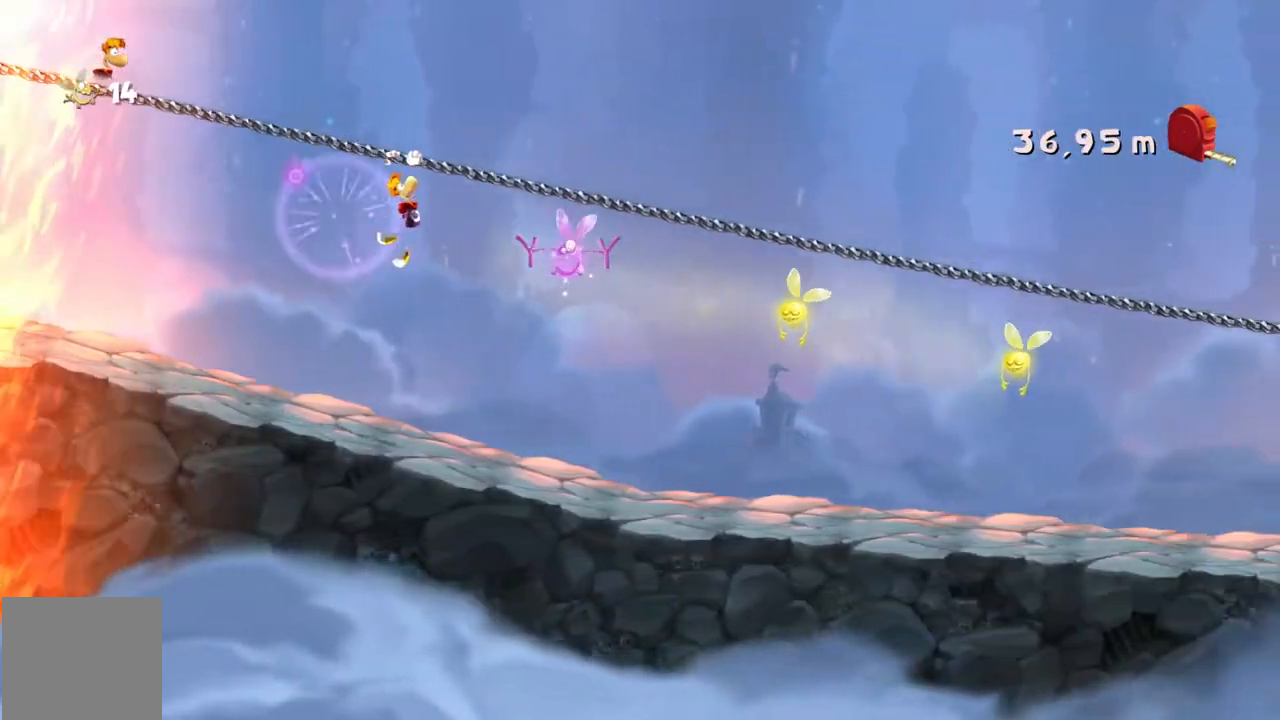
{"buttons": [], "left_stick": "right", "events": []}
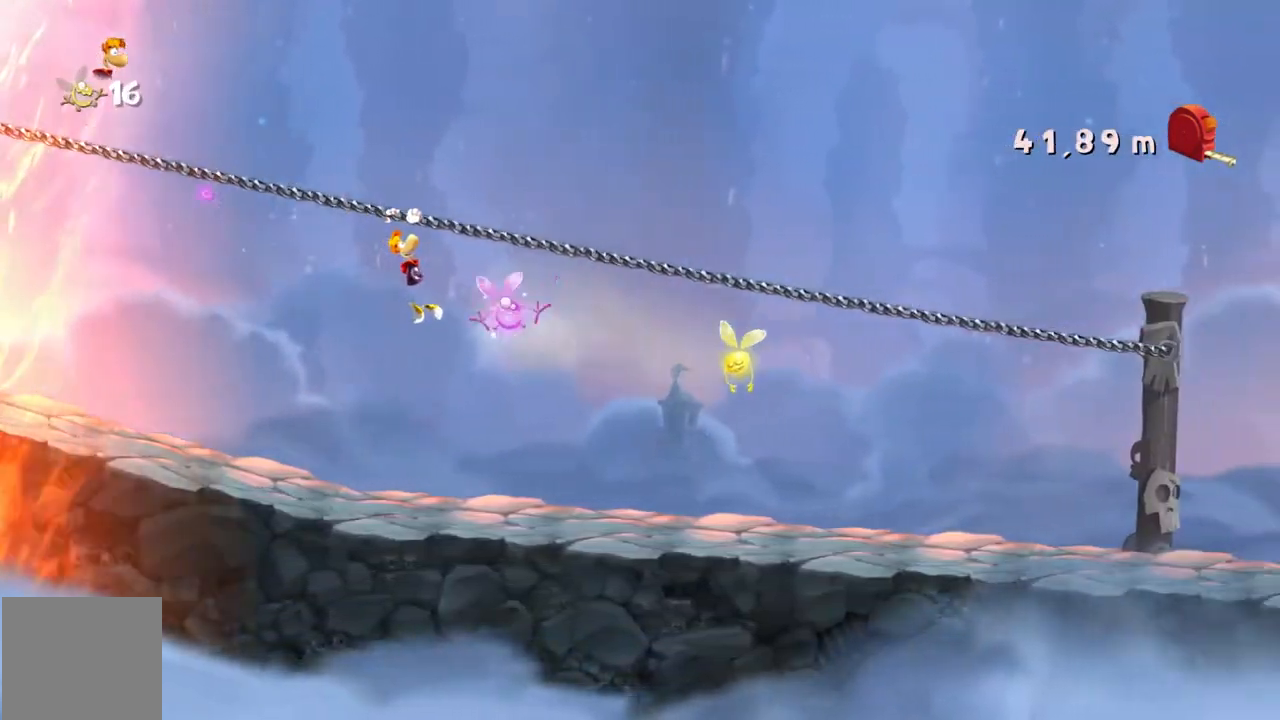
{"buttons": [], "left_stick": "right", "events": []}
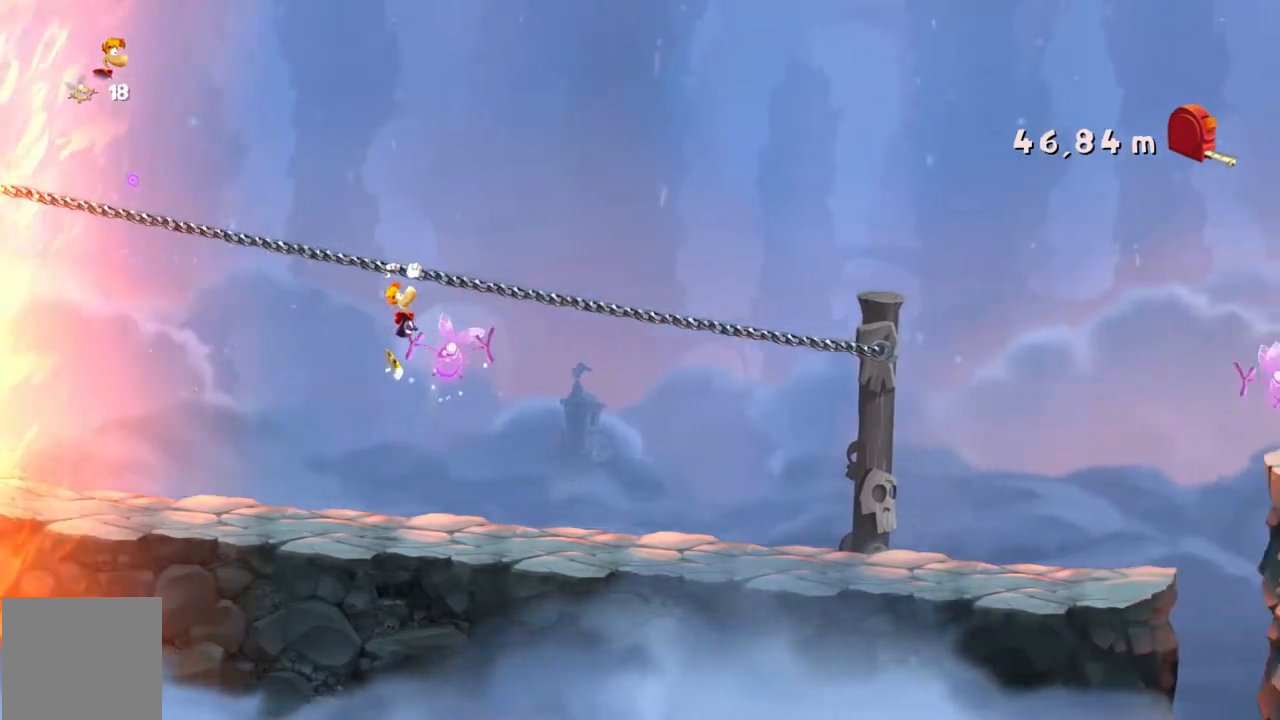
{"buttons": [], "left_stick": "right", "events": []}
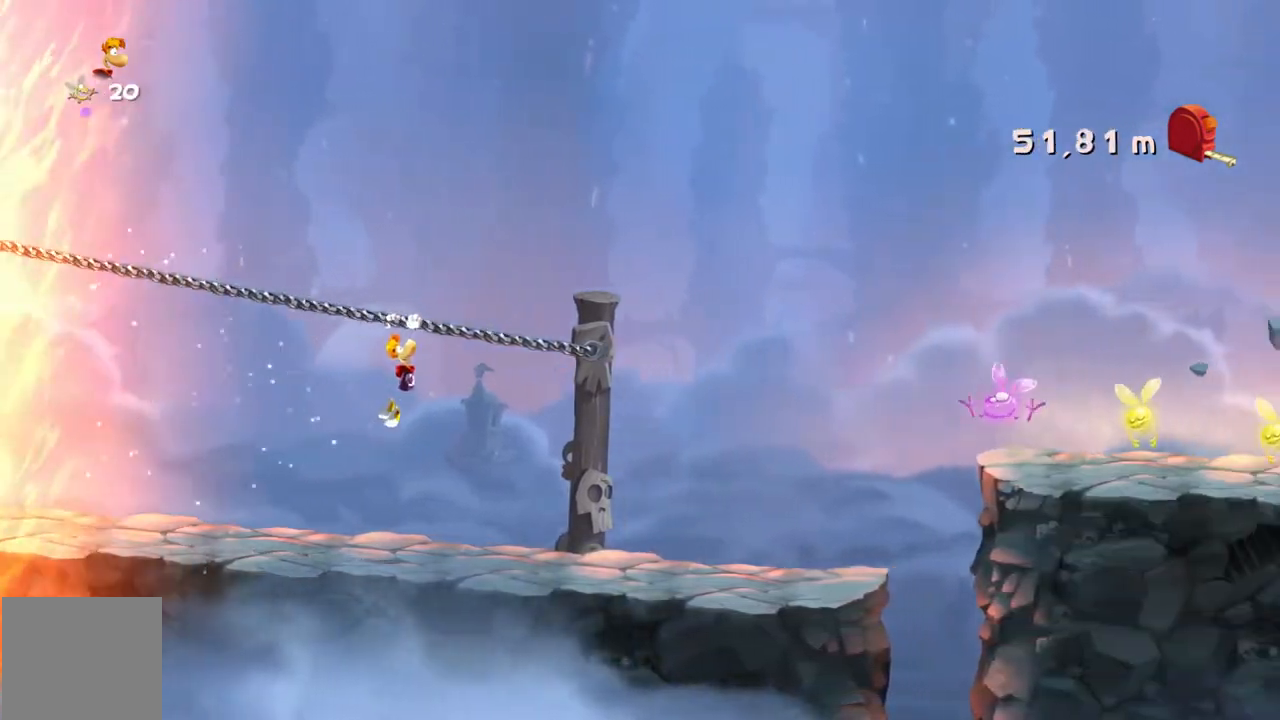
{"buttons": [], "left_stick": "right", "events": []}
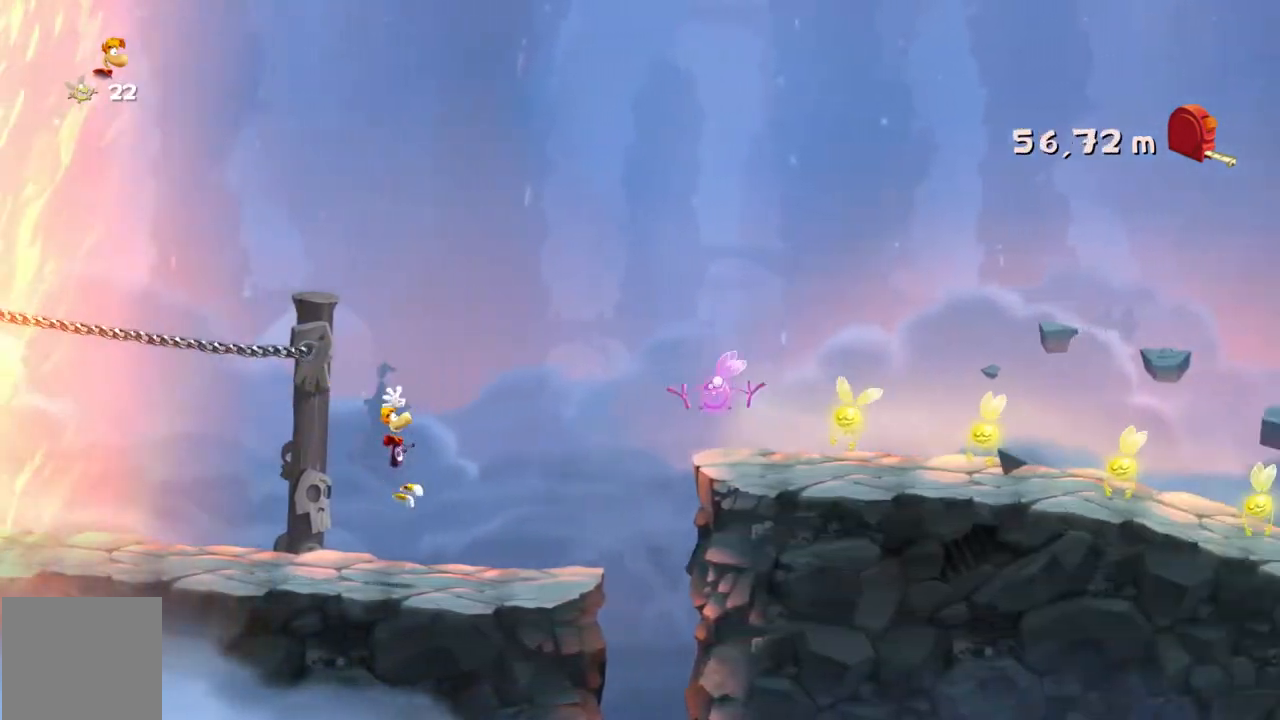
{"buttons": [], "left_stick": "right", "events": []}
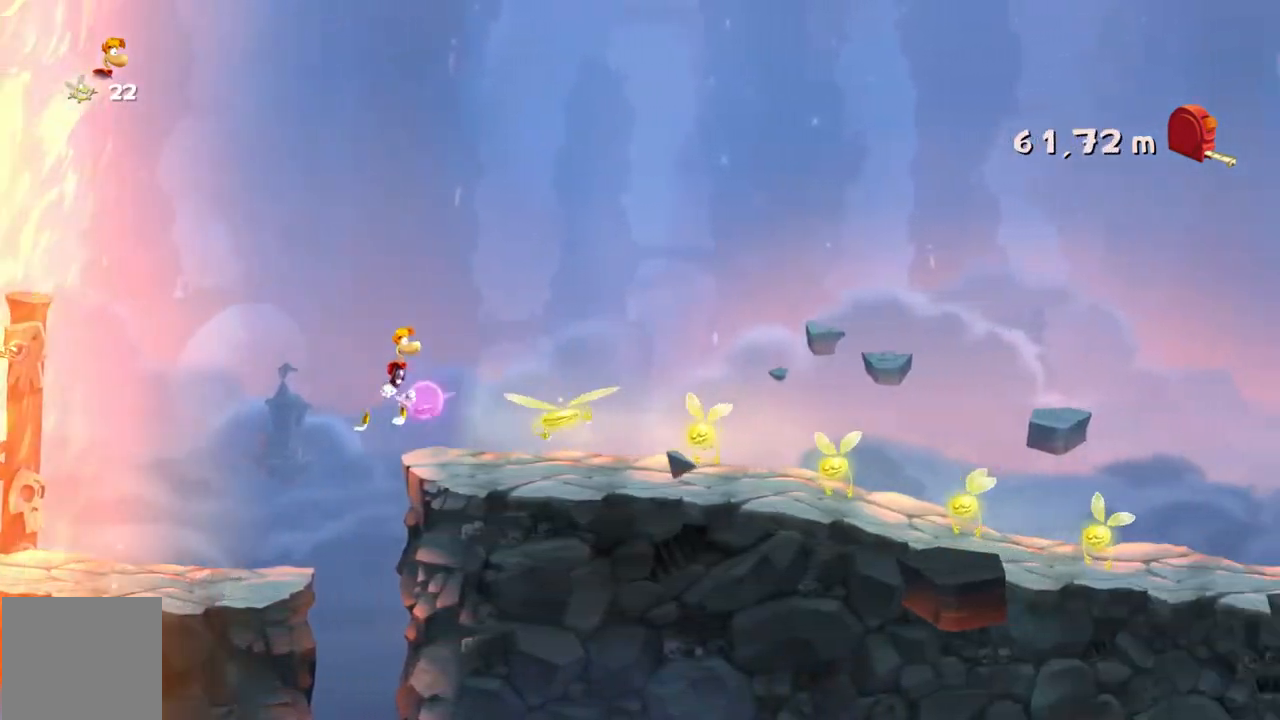
{"buttons": [], "left_stick": "right", "events": []}
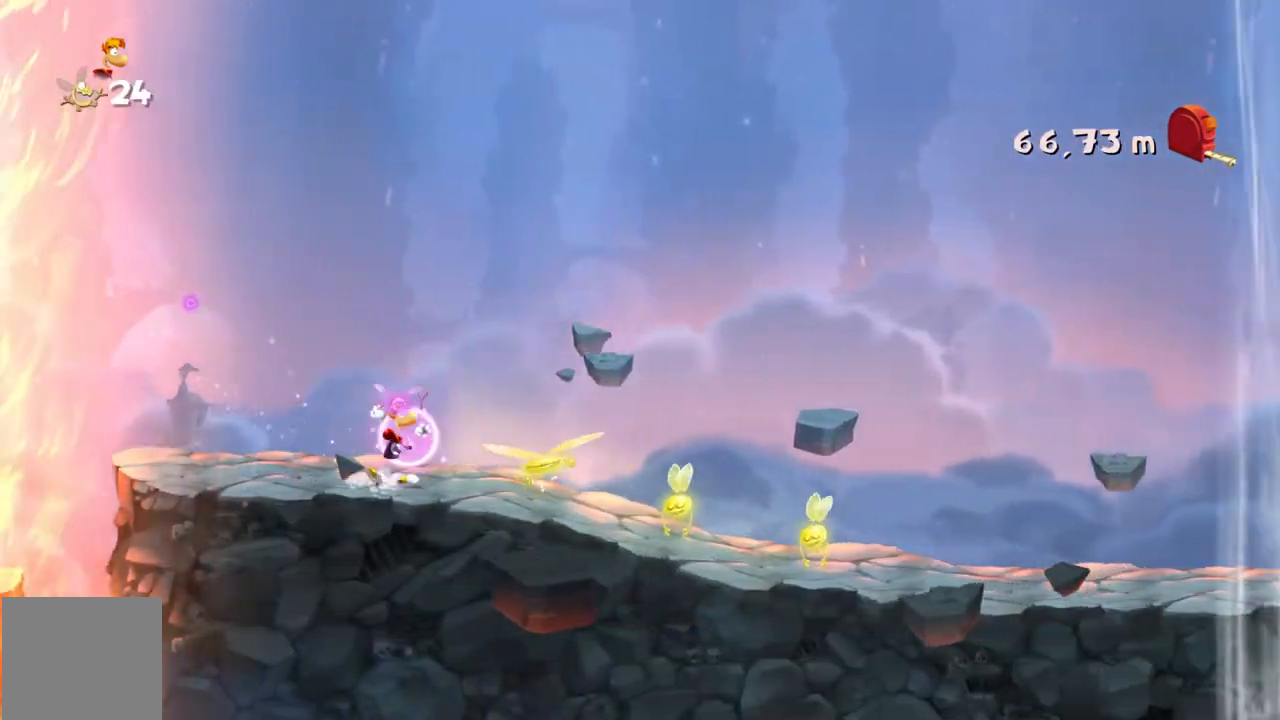
{"buttons": [], "left_stick": "right", "events": []}
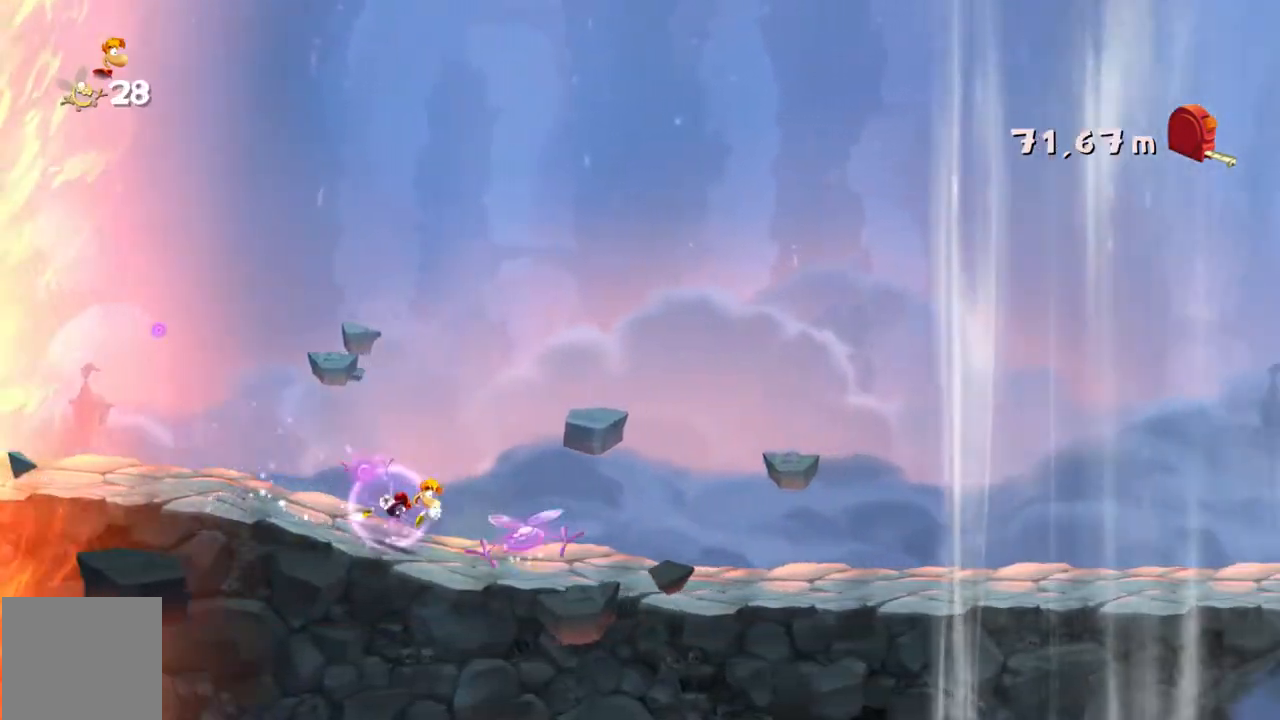
{"buttons": [], "left_stick": "right", "events": []}
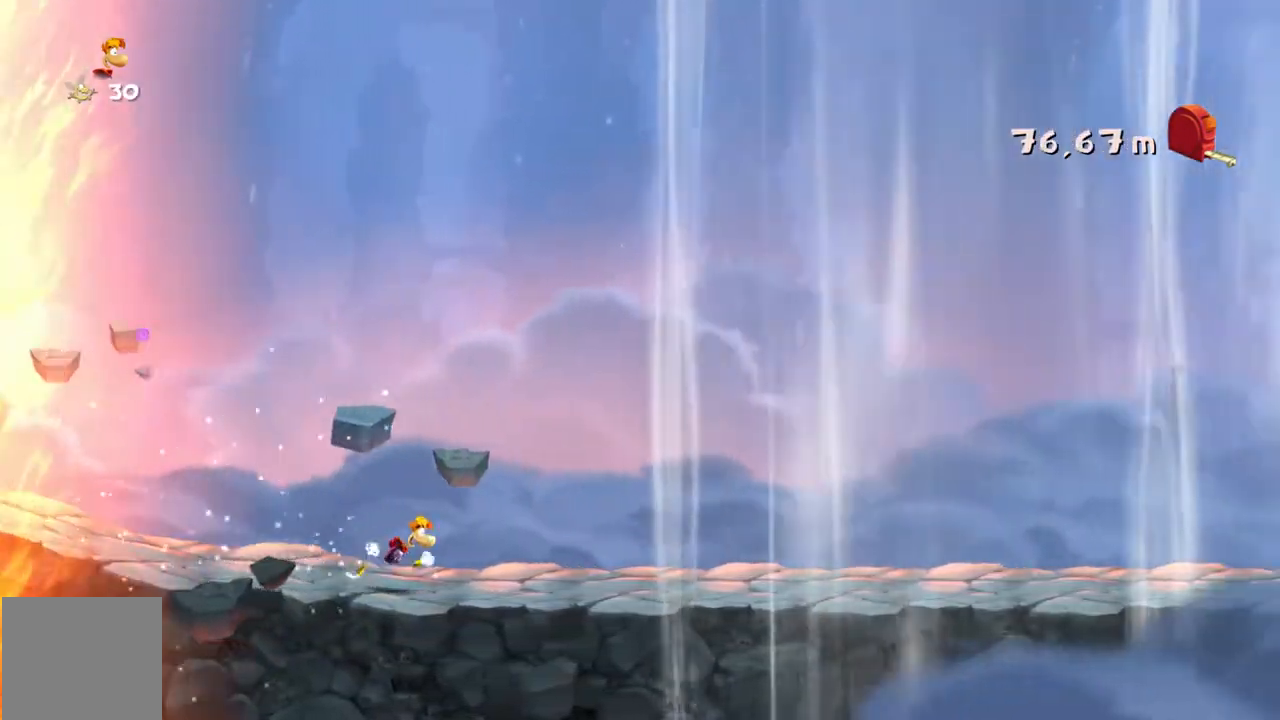
{"buttons": [], "left_stick": "right", "events": []}
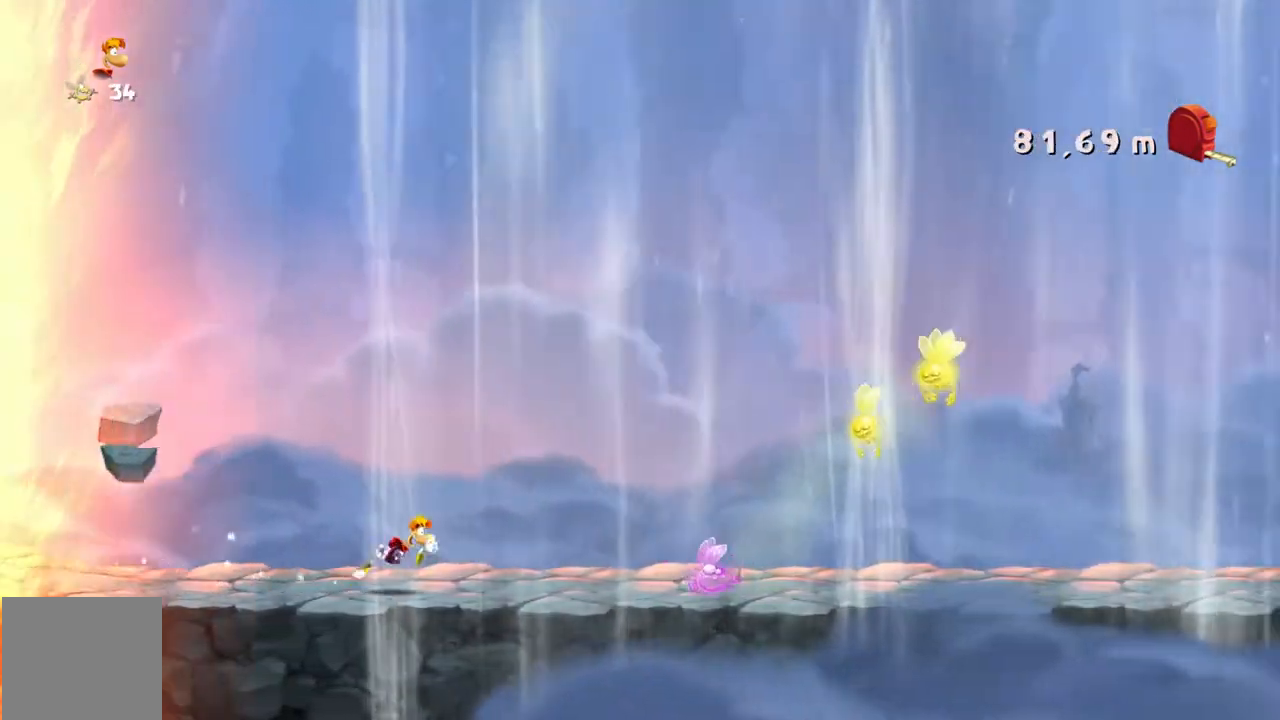
{"buttons": [], "left_stick": "right", "events": []}
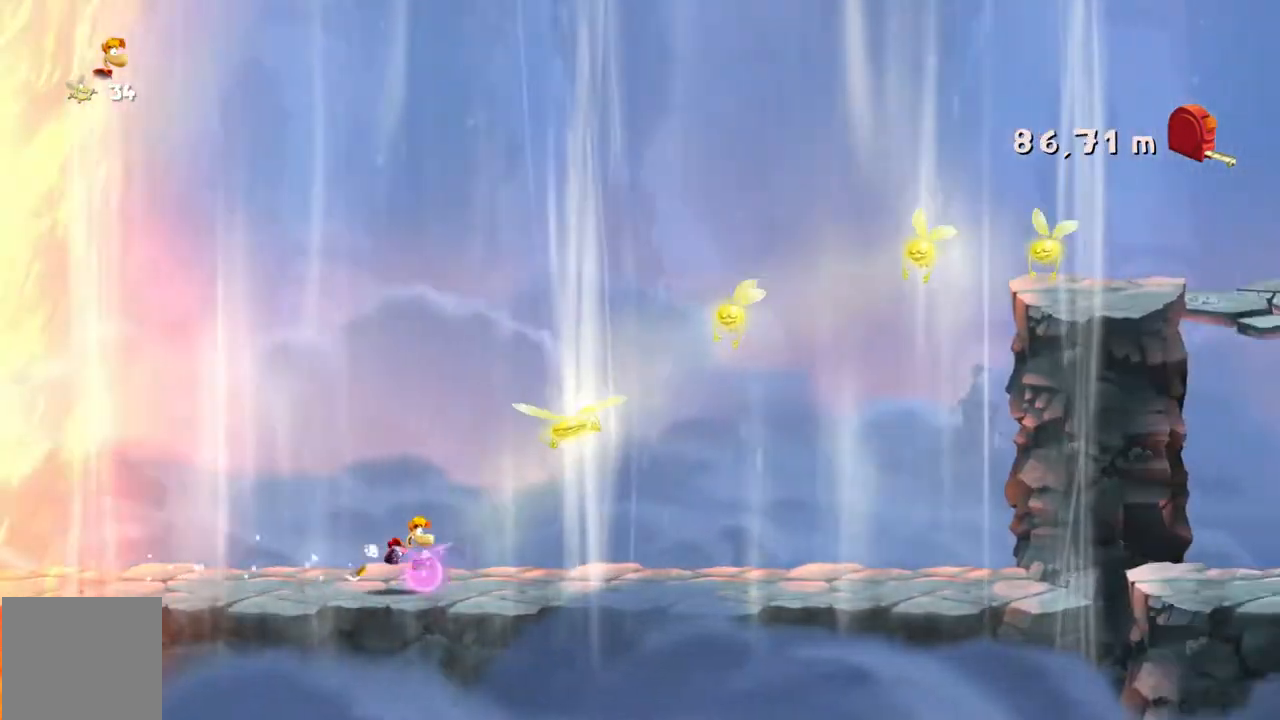
{"buttons": [], "left_stick": "right", "events": []}
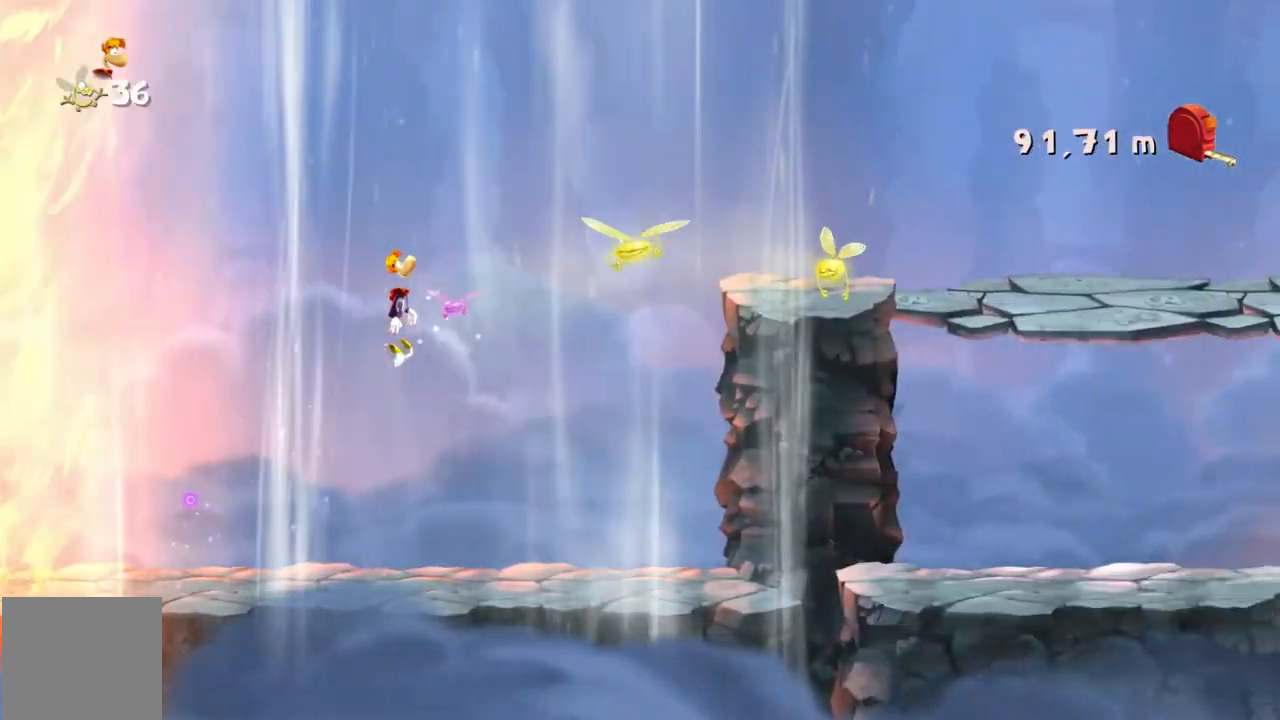
{"buttons": [], "left_stick": "right", "events": []}
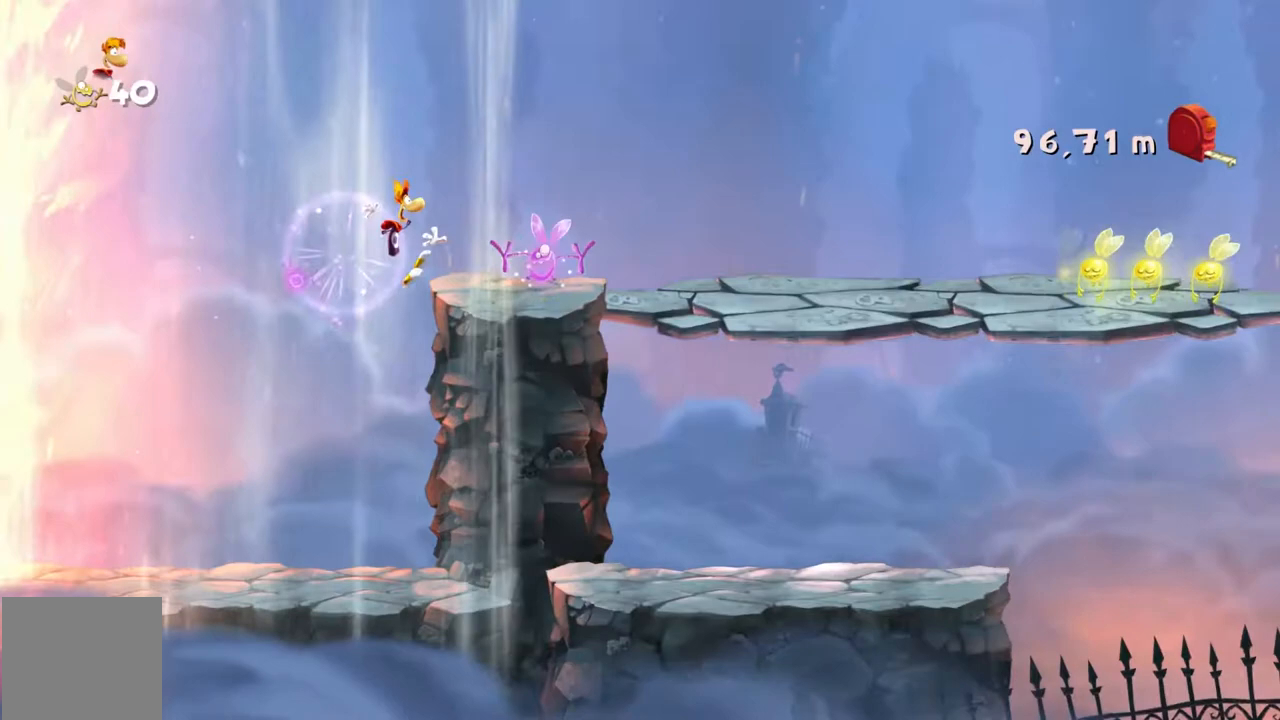
{"buttons": [], "left_stick": "right", "events": []}
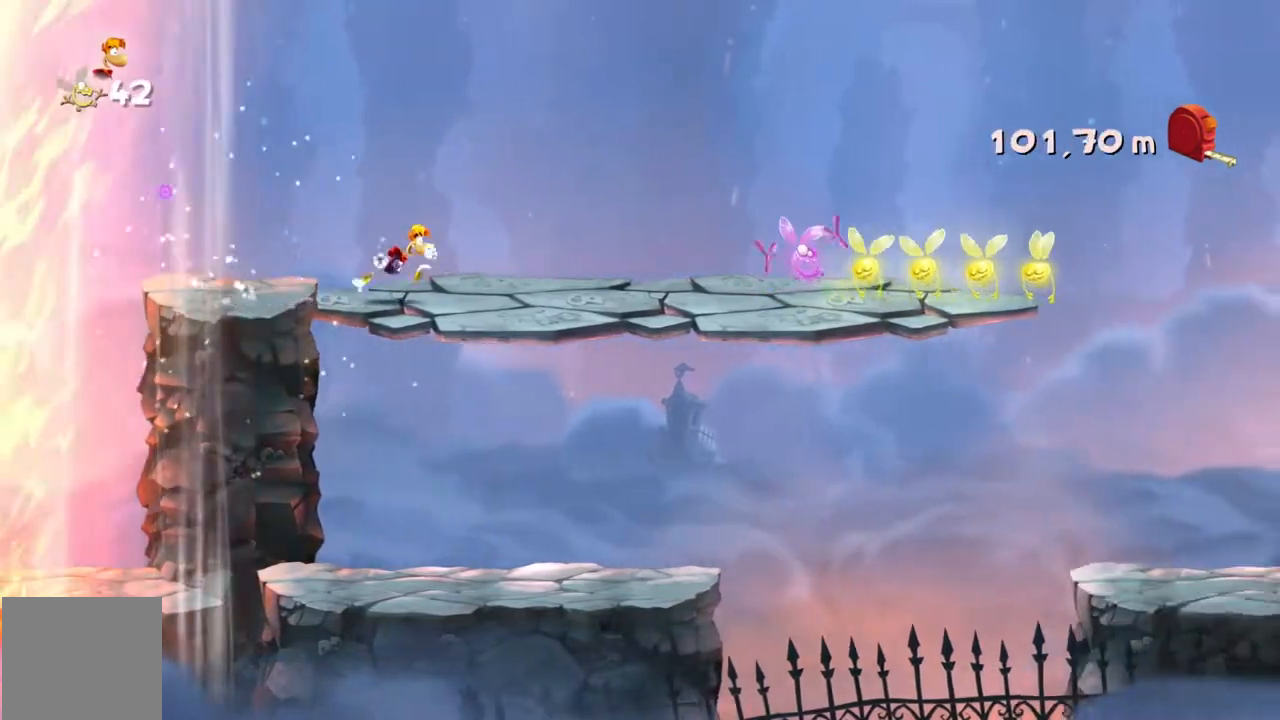
{"buttons": [], "left_stick": "right", "events": []}
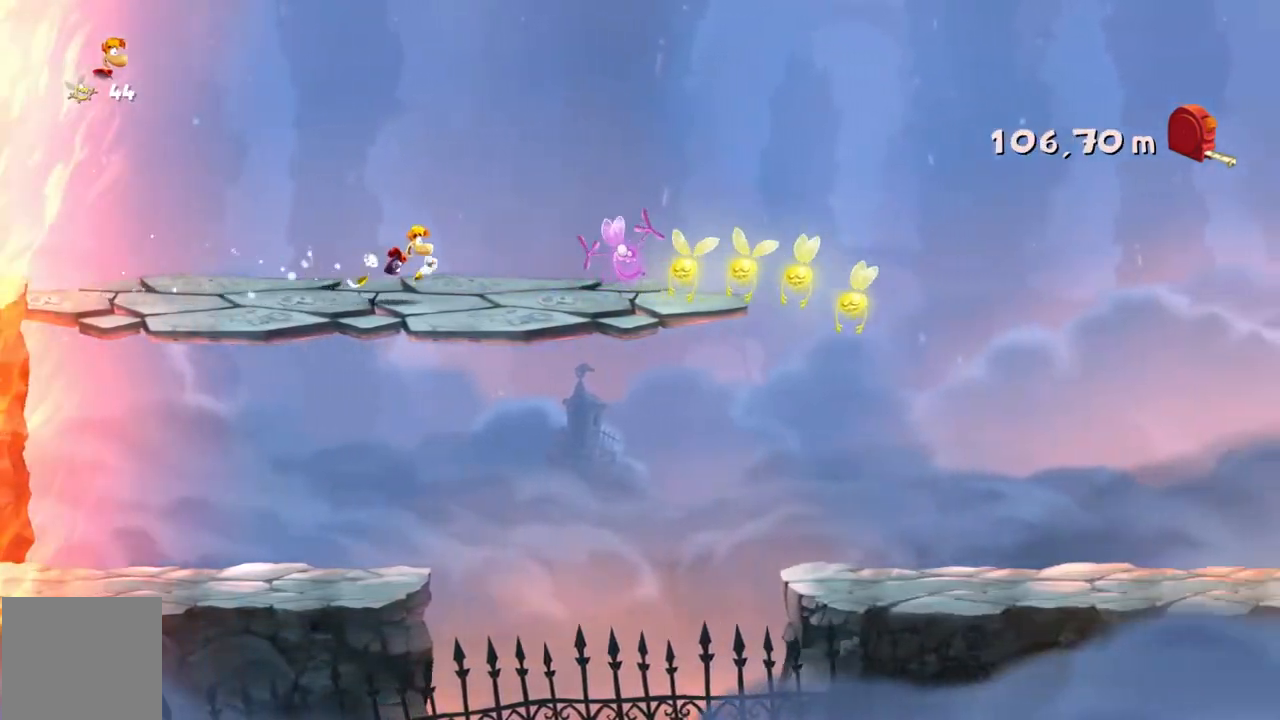
{"buttons": [], "left_stick": "right", "events": []}
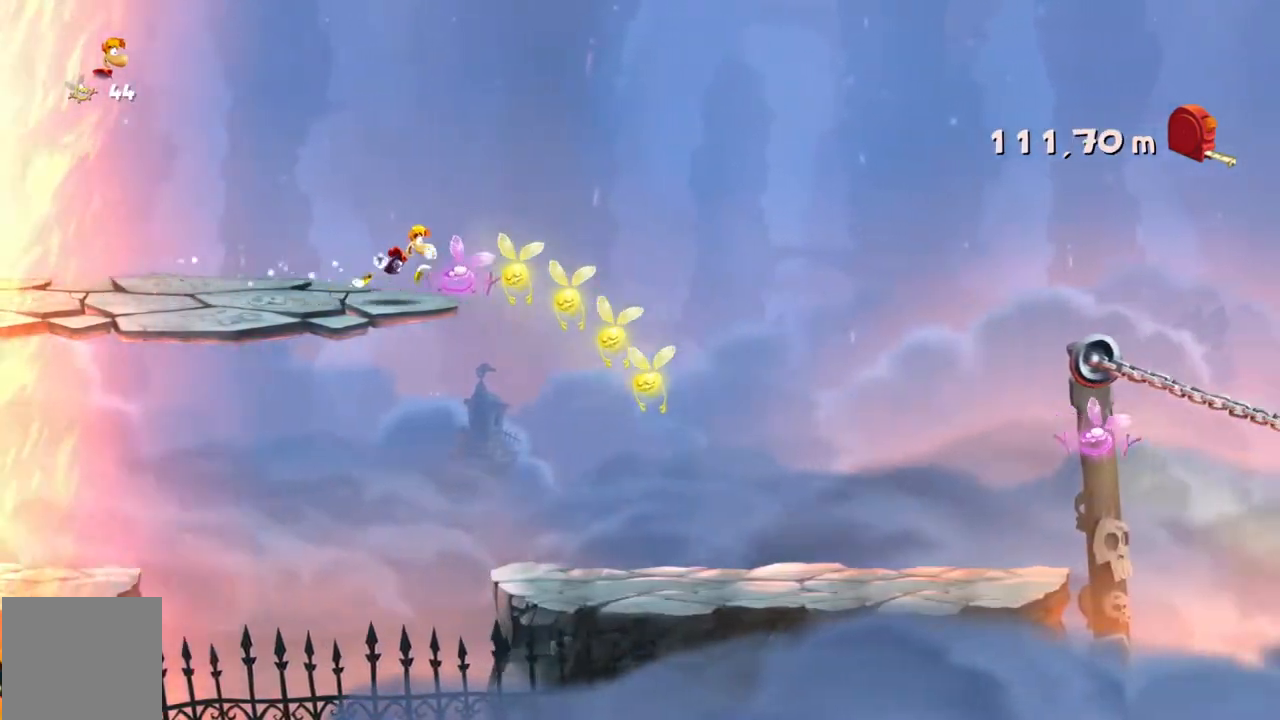
{"buttons": [], "left_stick": "right", "events": []}
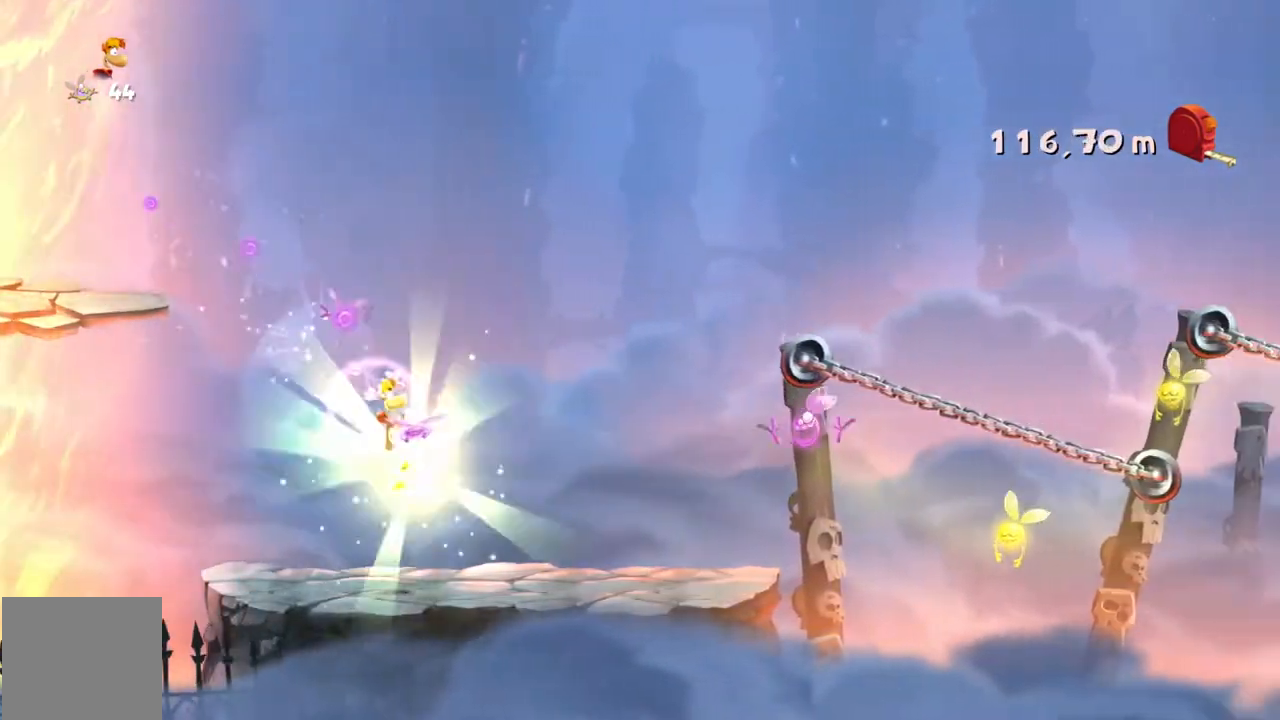
{"buttons": [], "left_stick": "right", "events": [[267, "left_stick", "center"], [334, "left_stick", "right"]]}
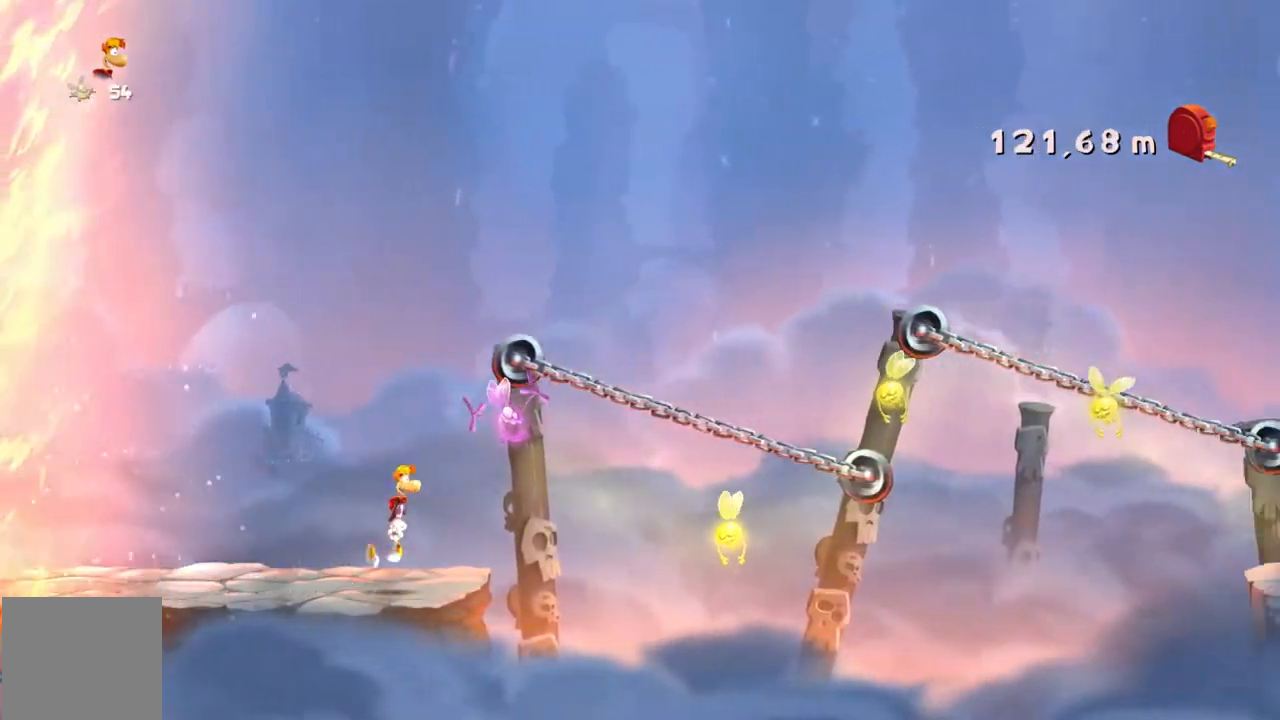
{"buttons": [], "left_stick": "right", "events": []}
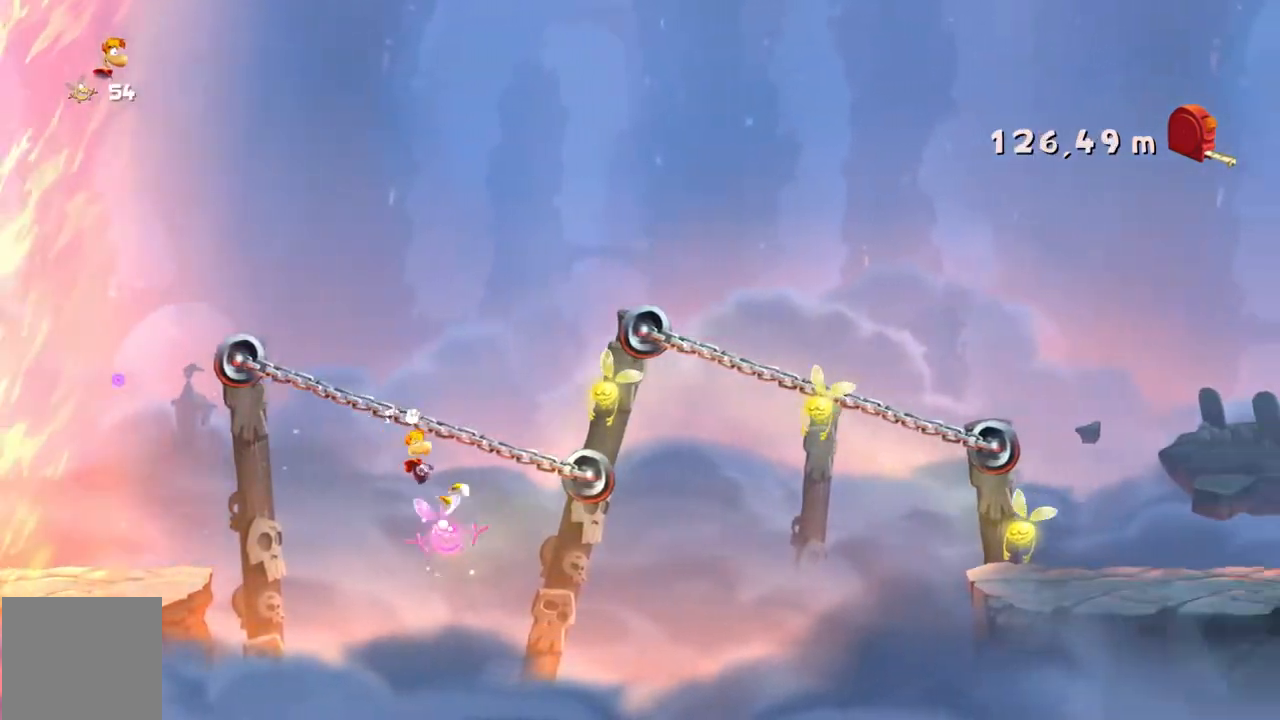
{"buttons": [], "left_stick": "right", "events": []}